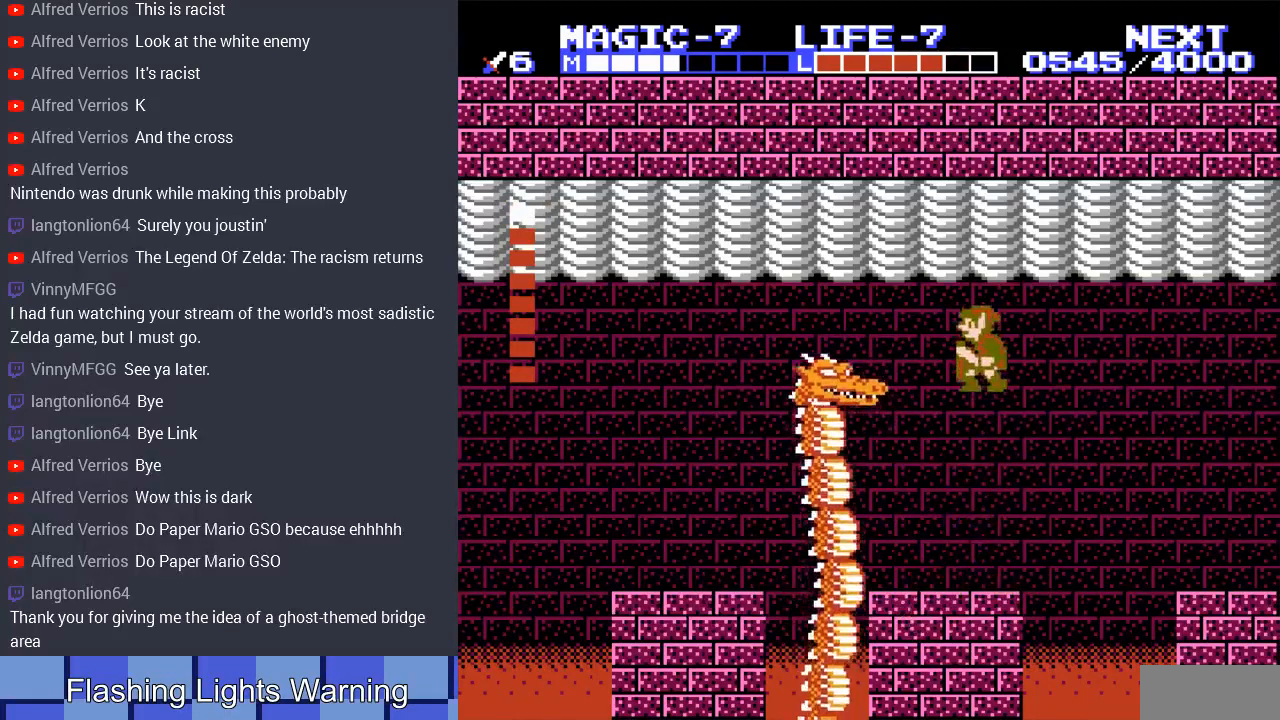
Gameplay with a controller (Nintendo layout); each line is a JSON object with the inputs held at the frame after it. "events" lists button and stick changes between this image and that frame as [ms after this image, input, new state], when the widget could be followed in between. Not read: L3 R3.
{"buttons": ["DPAD_RIGHT"], "events": [[100, "DPAD_DOWN", "down"], [200, "DPAD_LEFT", "up"], [233, "DPAD_LEFT", "down"], [300, "A", "up"], [300, "DPAD_LEFT", "up"], [333, "DPAD_RIGHT", "down"], [367, "A", "down"], [467, "DPAD_DOWN", "up"], [500, "A", "up"]]}
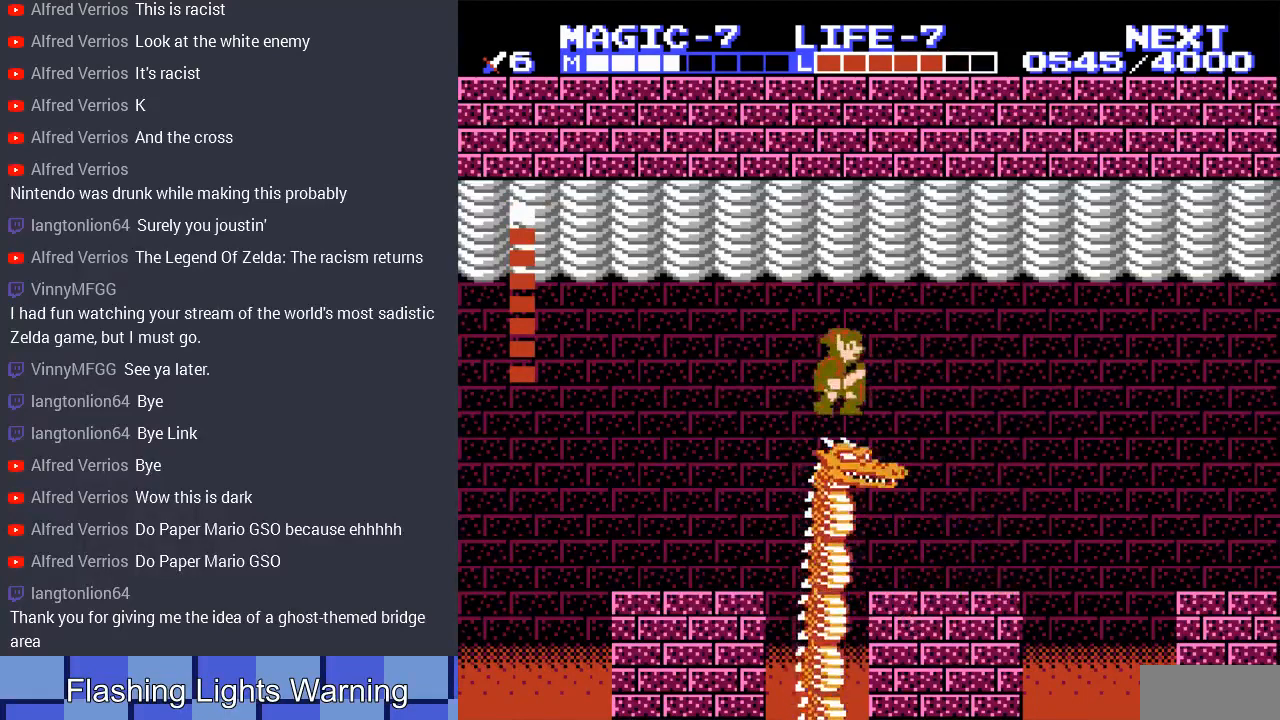
{"buttons": ["DPAD_LEFT"], "events": [[33, "DPAD_DOWN", "down"], [67, "A", "down"], [167, "DPAD_RIGHT", "up"], [200, "DPAD_LEFT", "down"], [233, "A", "up"], [233, "DPAD_DOWN", "up"], [267, "DPAD_UP", "down"], [400, "DPAD_UP", "up"]]}
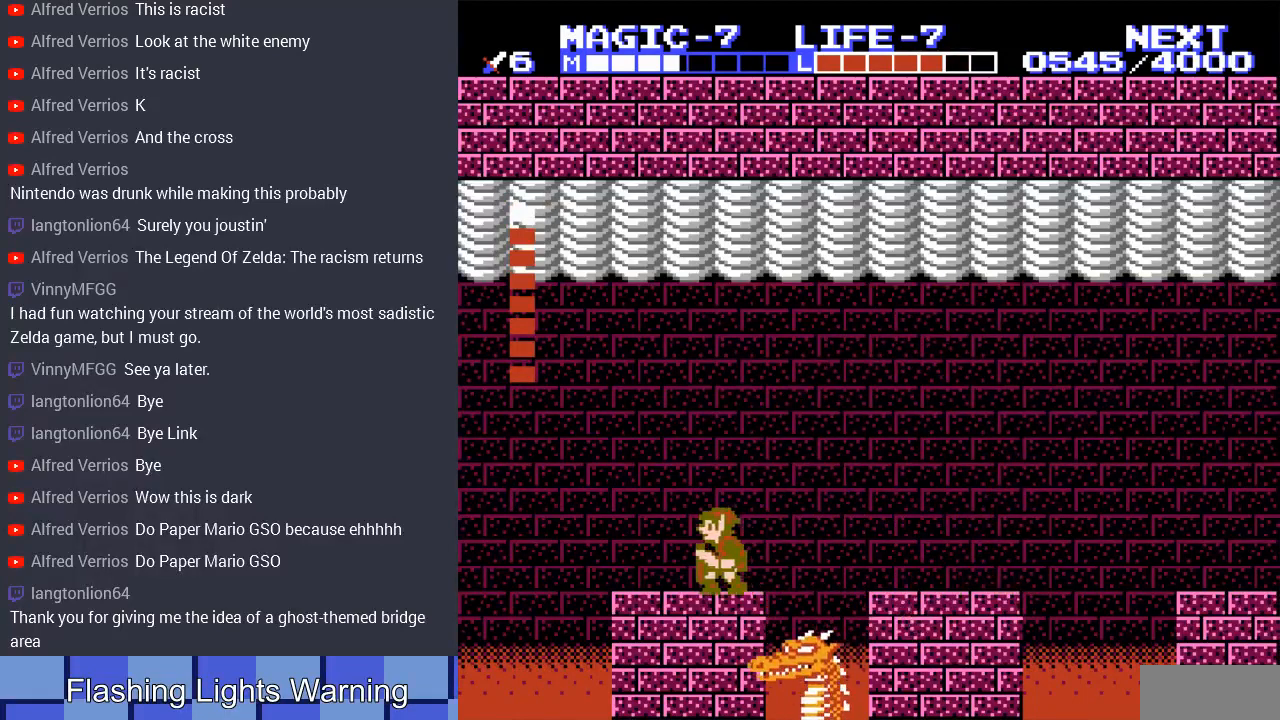
{"buttons": [], "events": [[67, "DPAD_LEFT", "up"], [100, "DPAD_RIGHT", "down"], [367, "DPAD_RIGHT", "up"]]}
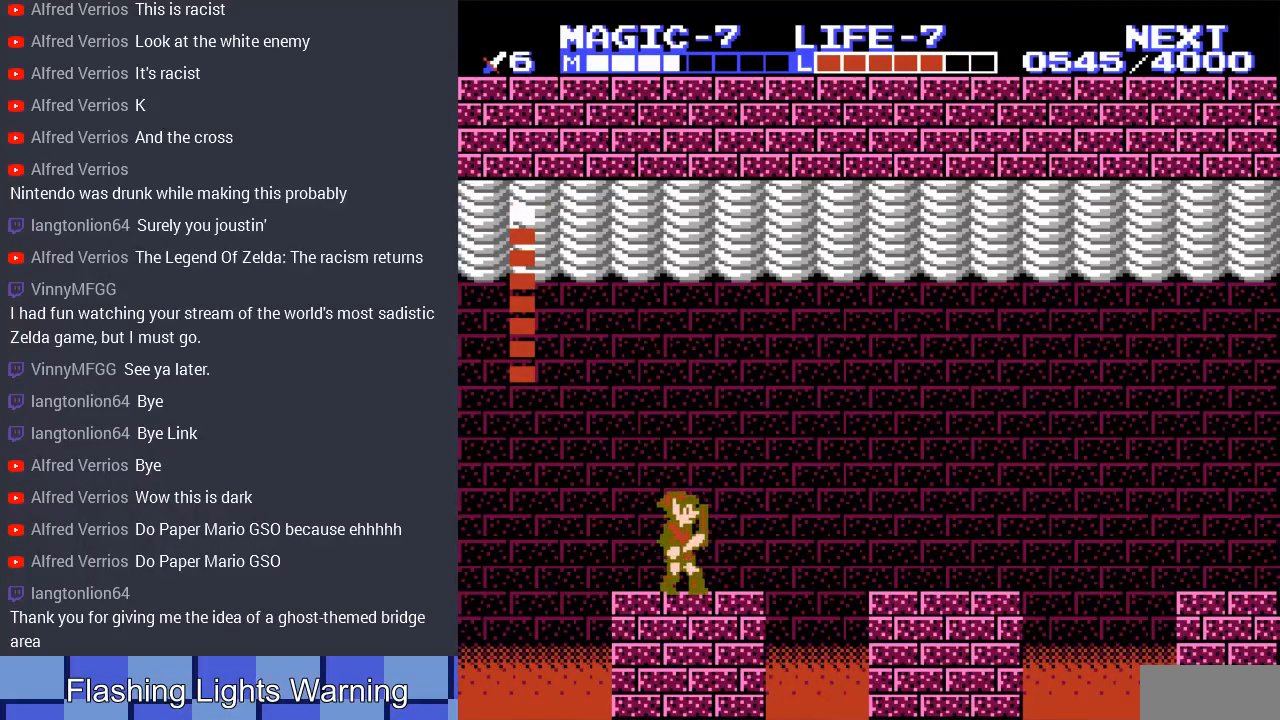
{"buttons": ["DPAD_RIGHT"], "events": [[433, "DPAD_RIGHT", "down"]]}
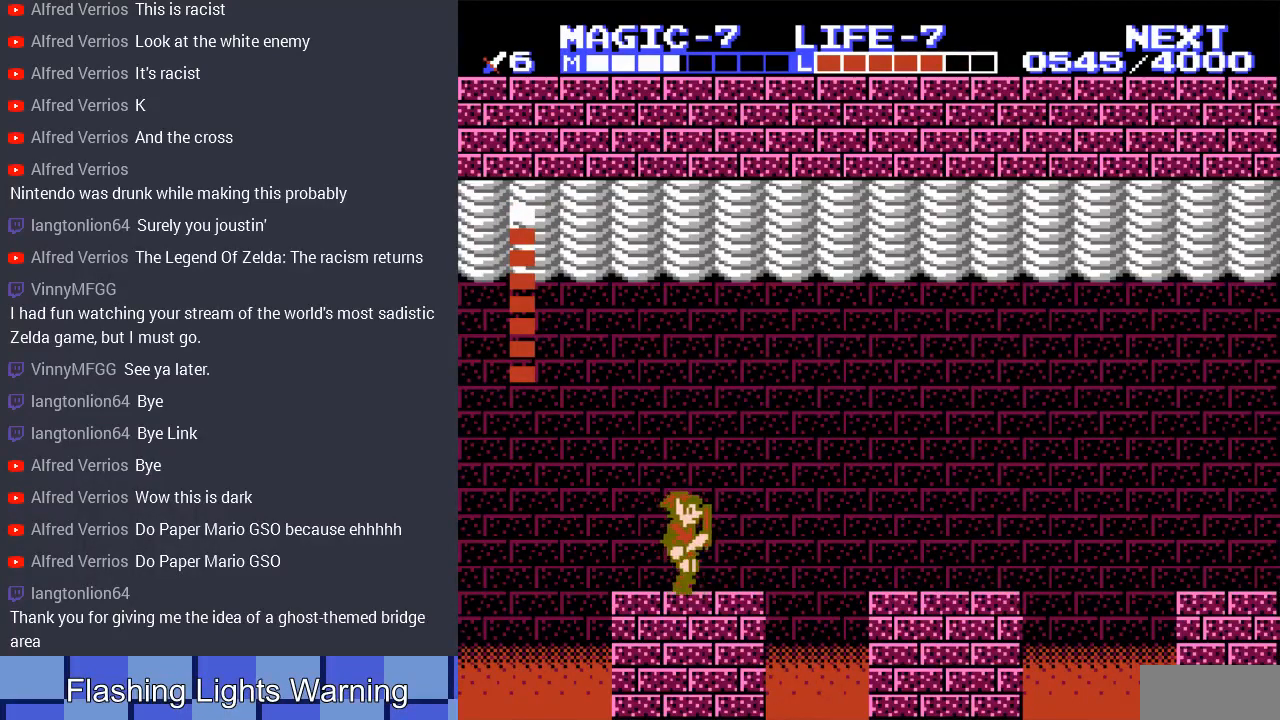
{"buttons": [], "events": [[33, "DPAD_RIGHT", "up"]]}
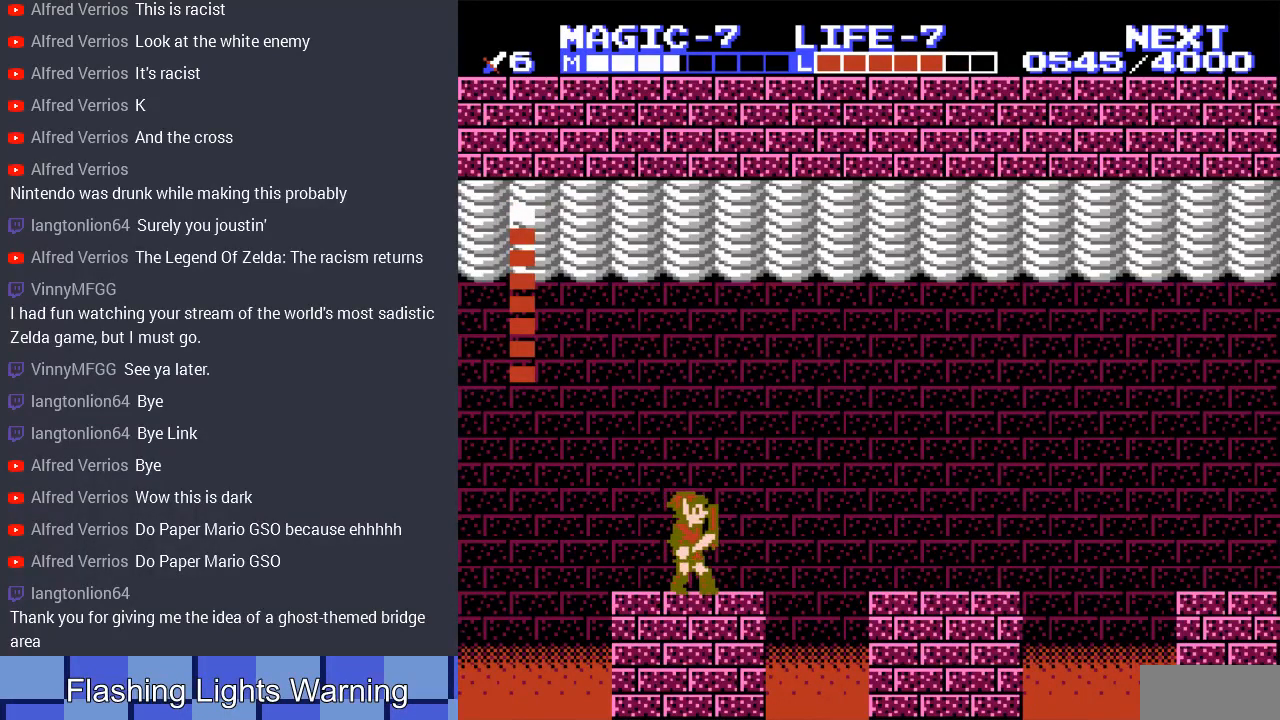
{"buttons": [], "events": []}
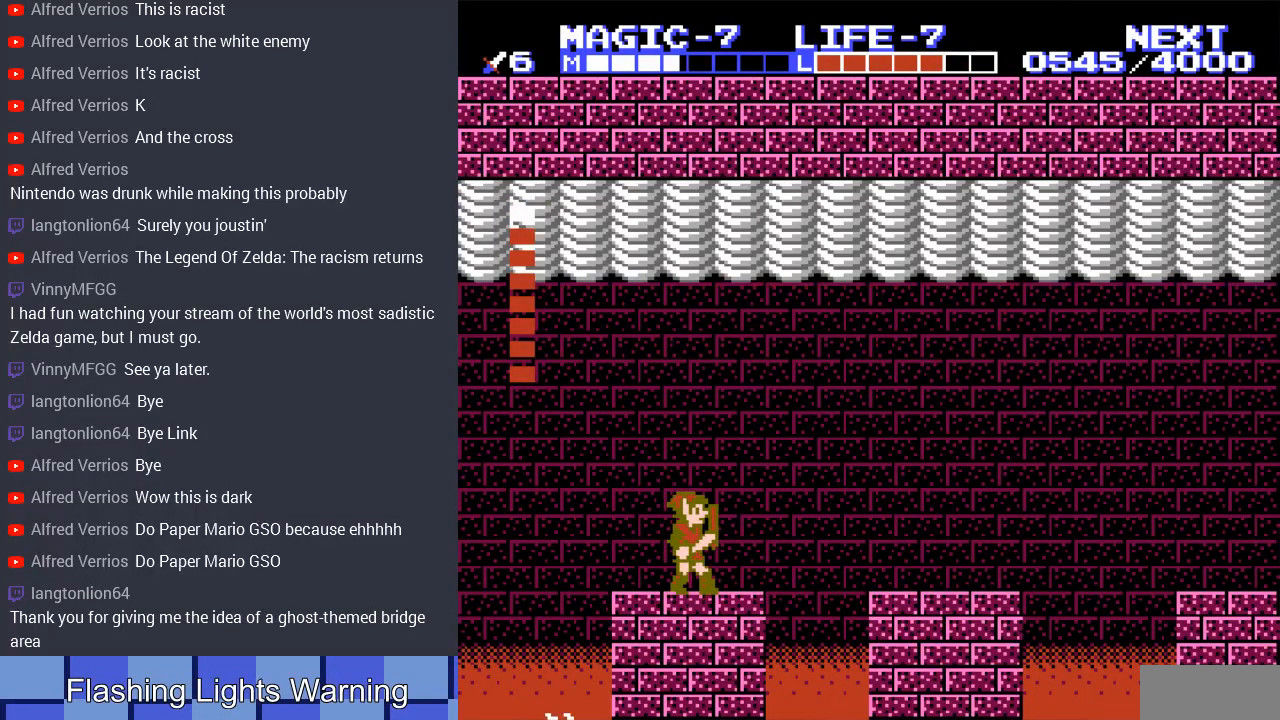
{"buttons": [], "events": []}
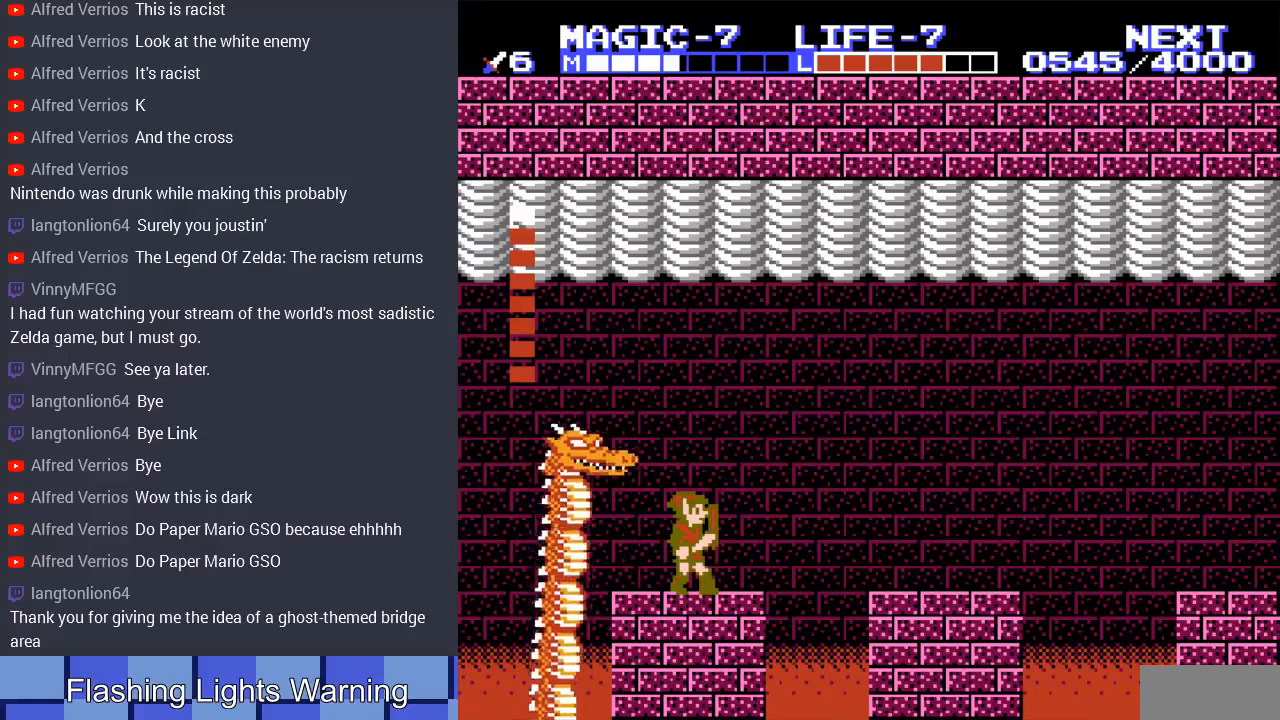
{"buttons": ["DPAD_LEFT"], "events": [[67, "DPAD_LEFT", "down"], [167, "DPAD_LEFT", "up"], [267, "A", "down"], [400, "A", "up"], [433, "DPAD_LEFT", "down"]]}
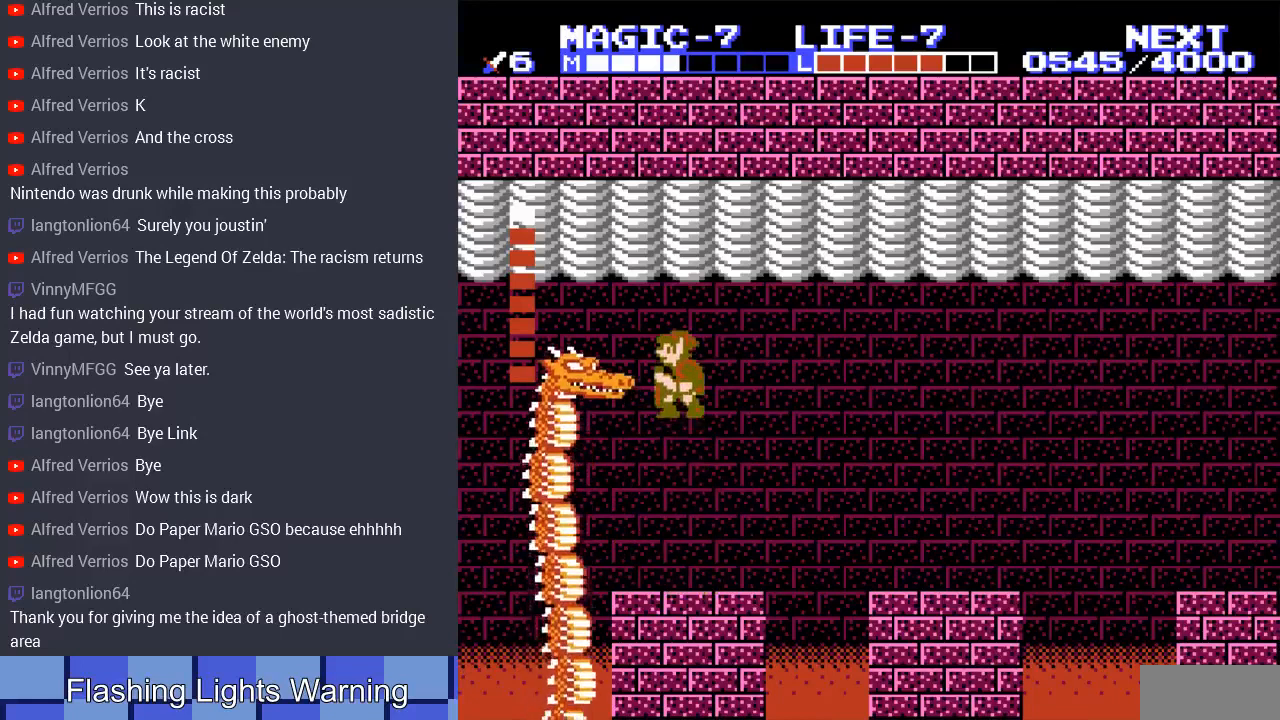
{"buttons": ["DPAD_RIGHT"], "events": [[33, "B", "down"], [33, "DPAD_LEFT", "up"], [133, "B", "up"], [200, "B", "down"], [300, "B", "up"], [367, "DPAD_RIGHT", "down"]]}
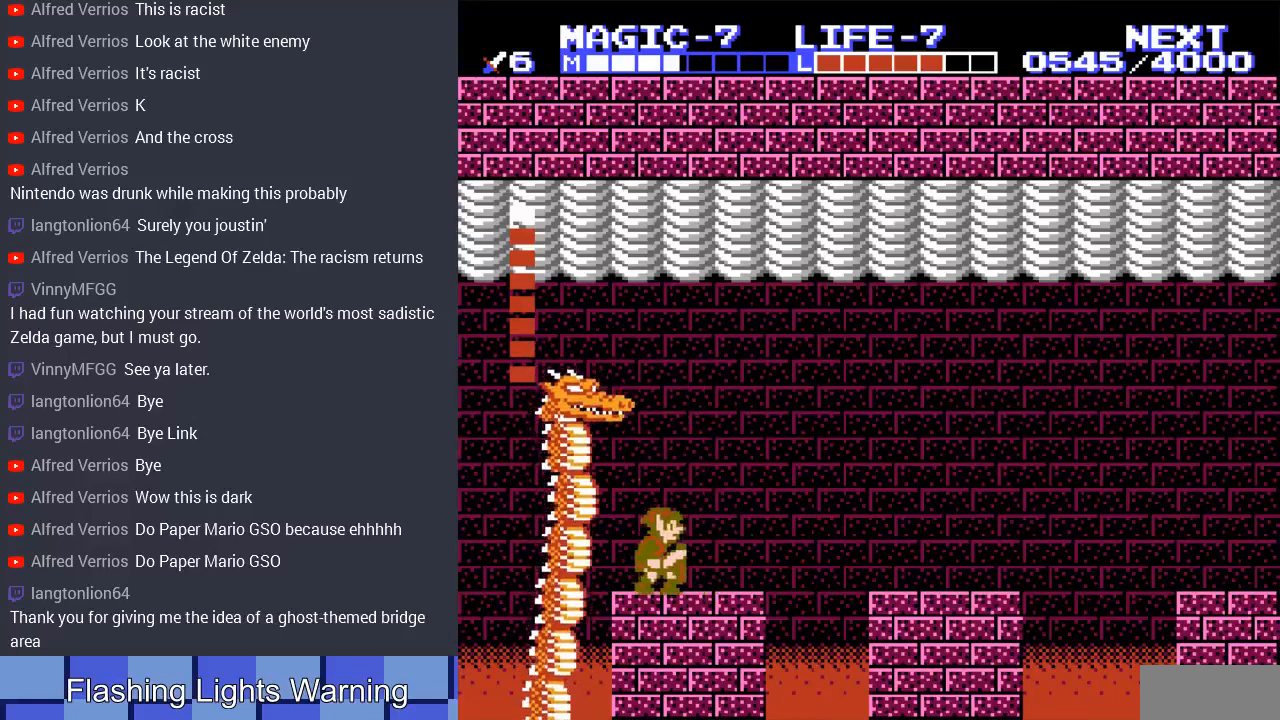
{"buttons": ["DPAD_RIGHT"], "events": [[233, "A", "down"], [333, "A", "up"]]}
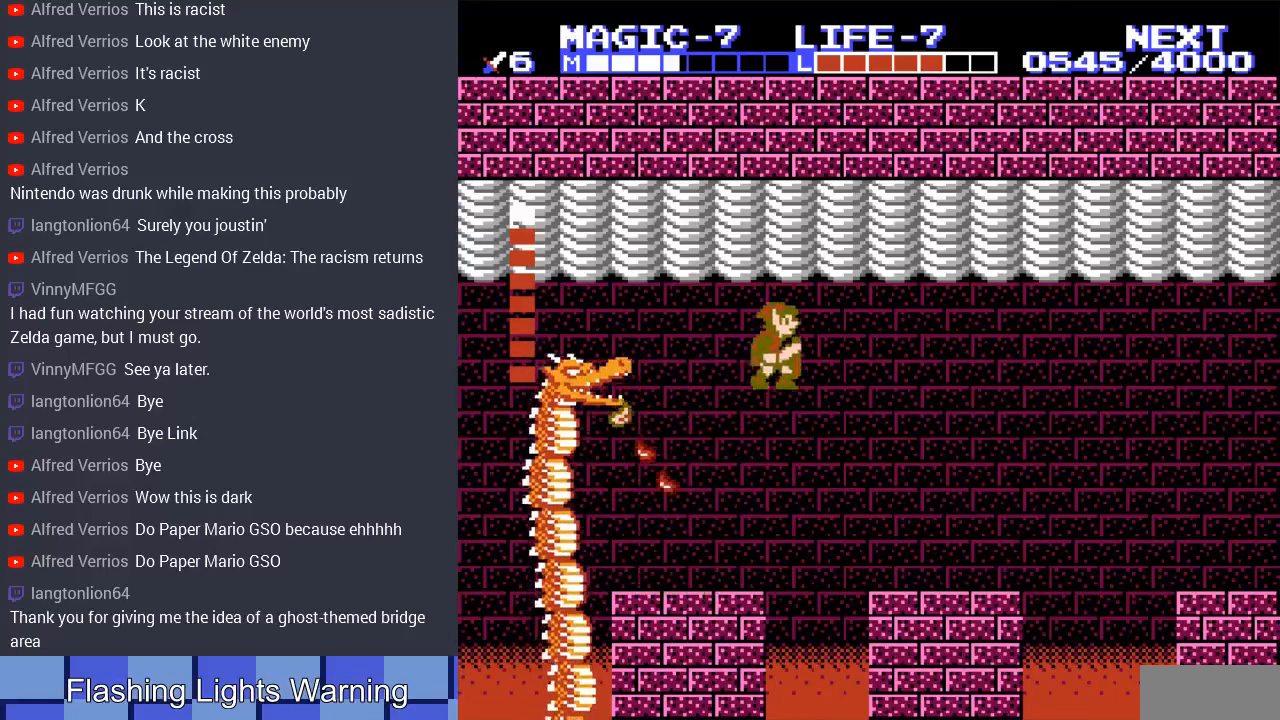
{"buttons": [], "events": [[467, "DPAD_RIGHT", "up"]]}
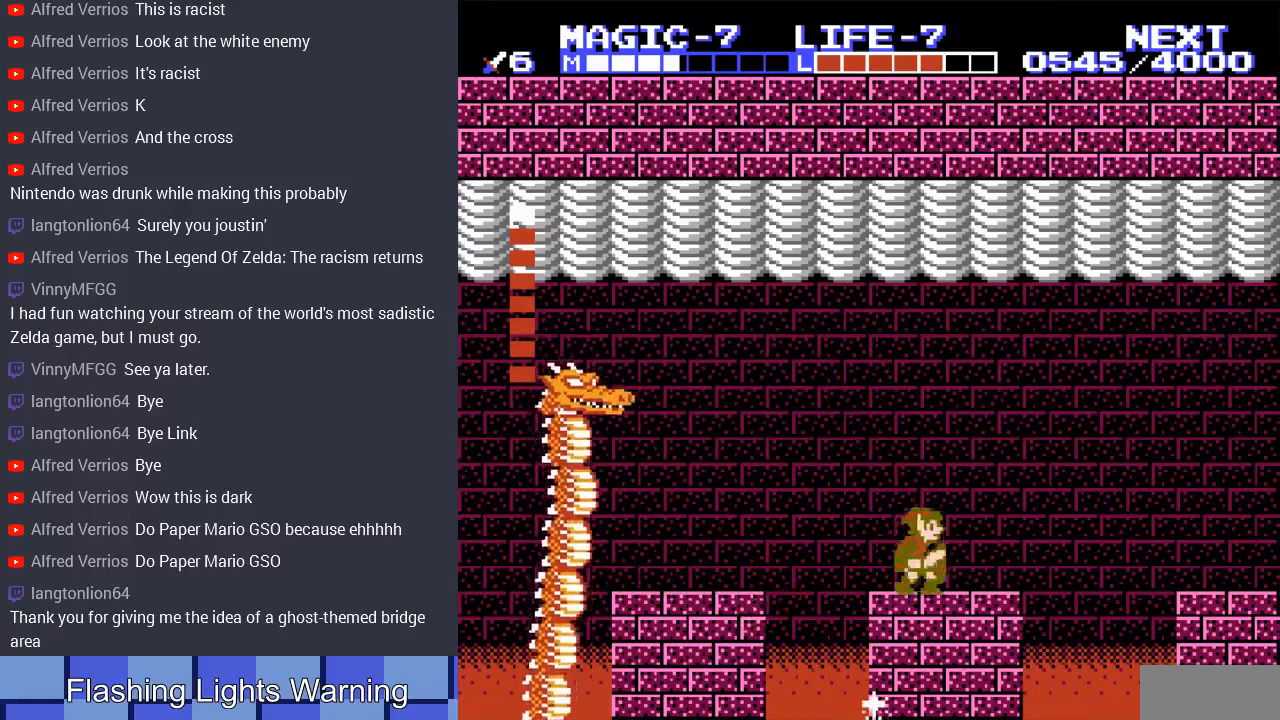
{"buttons": ["A", "DPAD_LEFT"], "events": [[33, "DPAD_LEFT", "down"], [467, "A", "down"]]}
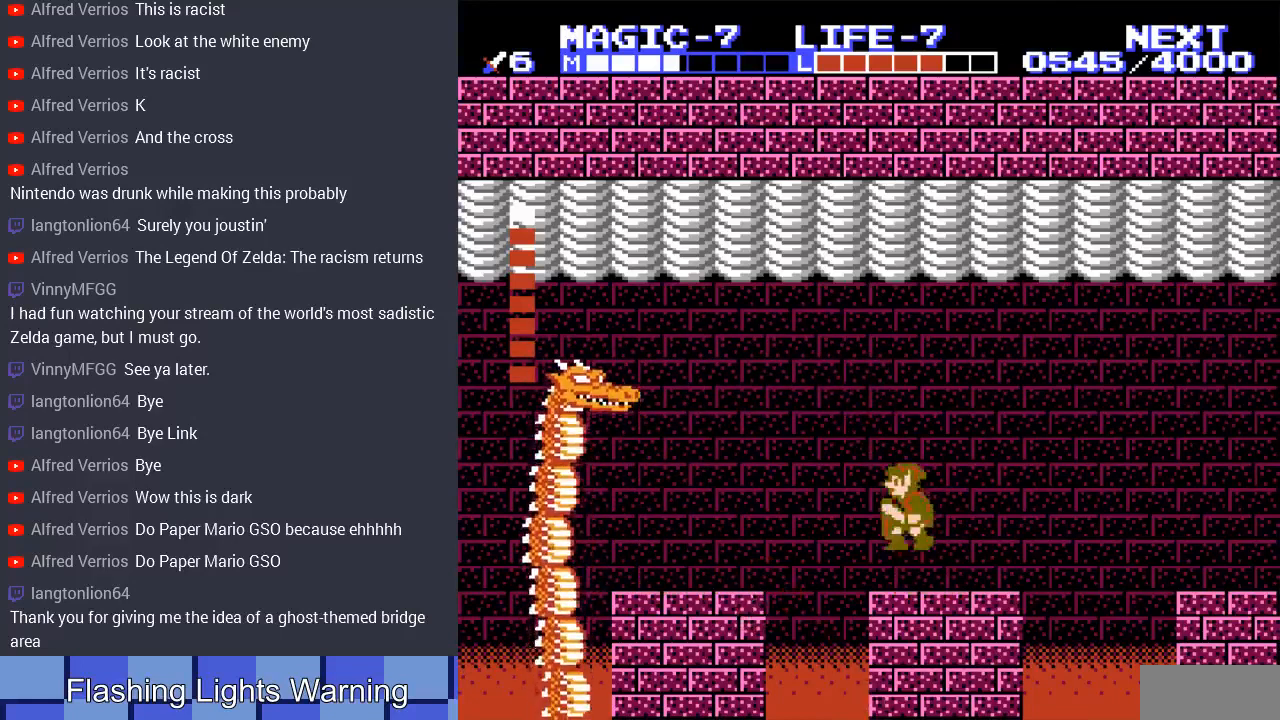
{"buttons": [], "events": [[167, "A", "up"], [433, "DPAD_LEFT", "up"]]}
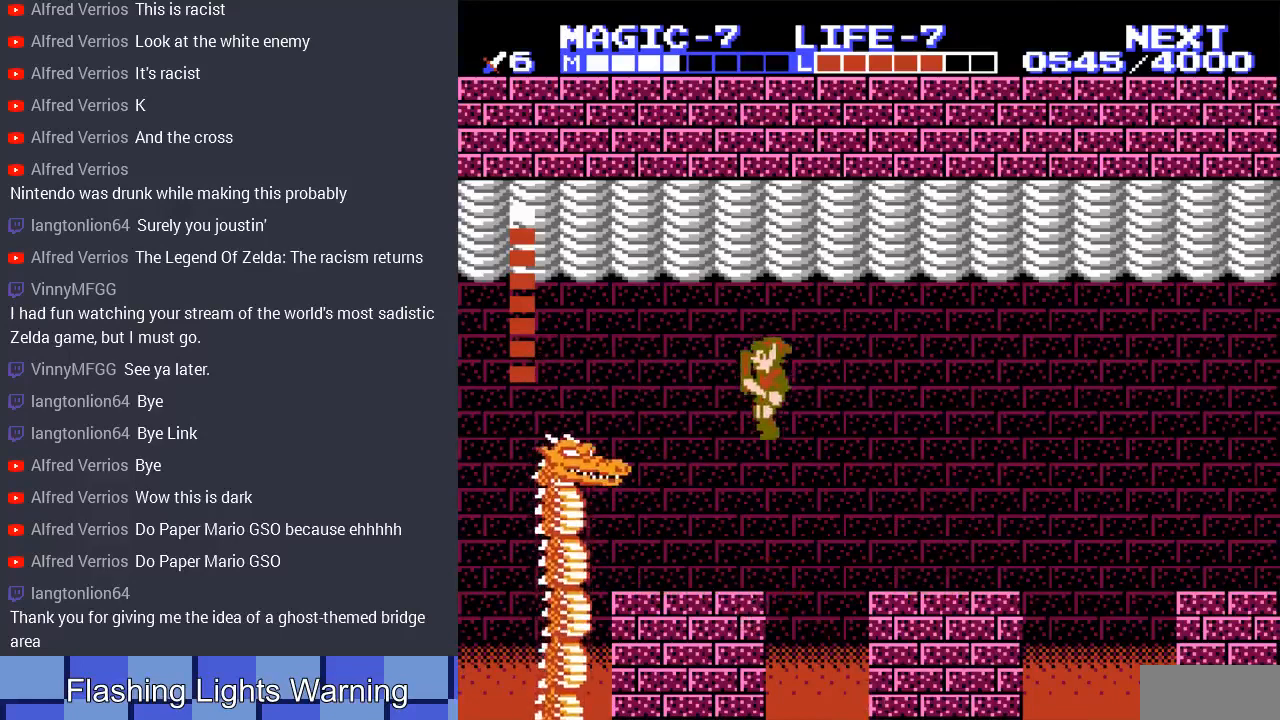
{"buttons": ["B", "DPAD_DOWN"], "events": [[200, "DPAD_DOWN", "down"], [233, "B", "down"], [367, "B", "up"], [433, "B", "down"]]}
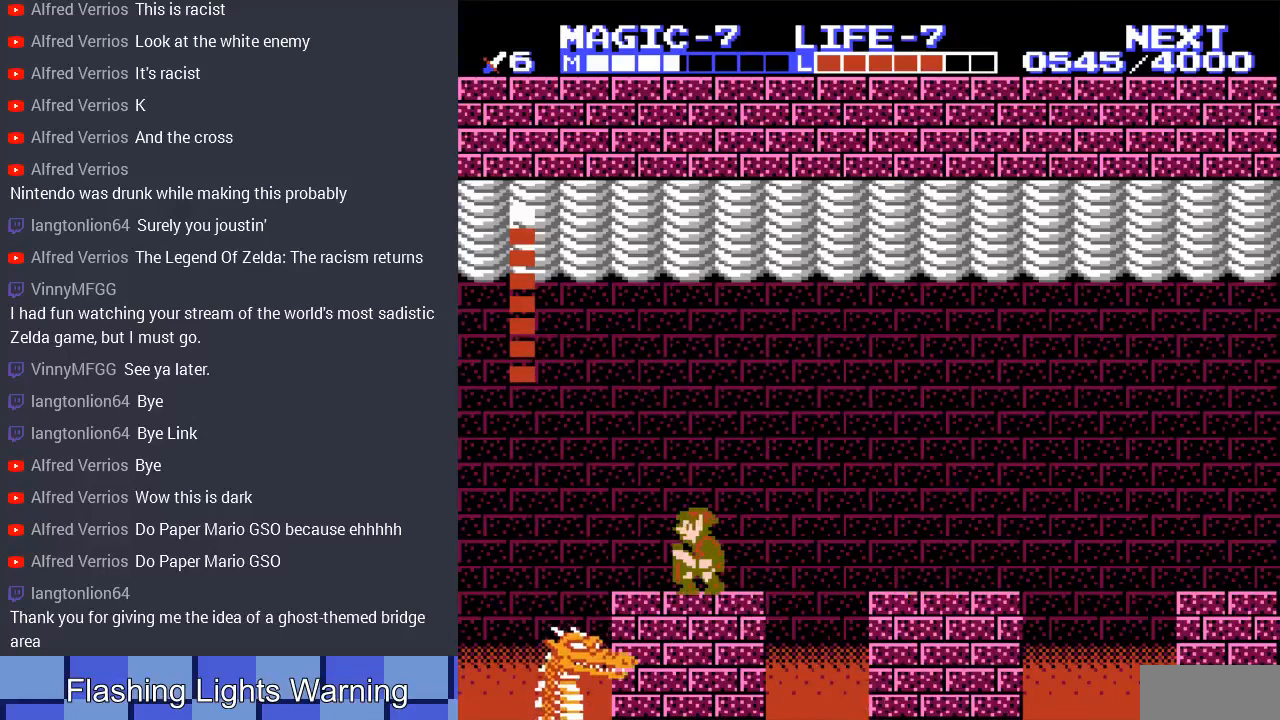
{"buttons": ["DPAD_RIGHT"], "events": [[33, "B", "up"], [33, "DPAD_DOWN", "up"], [500, "DPAD_RIGHT", "down"]]}
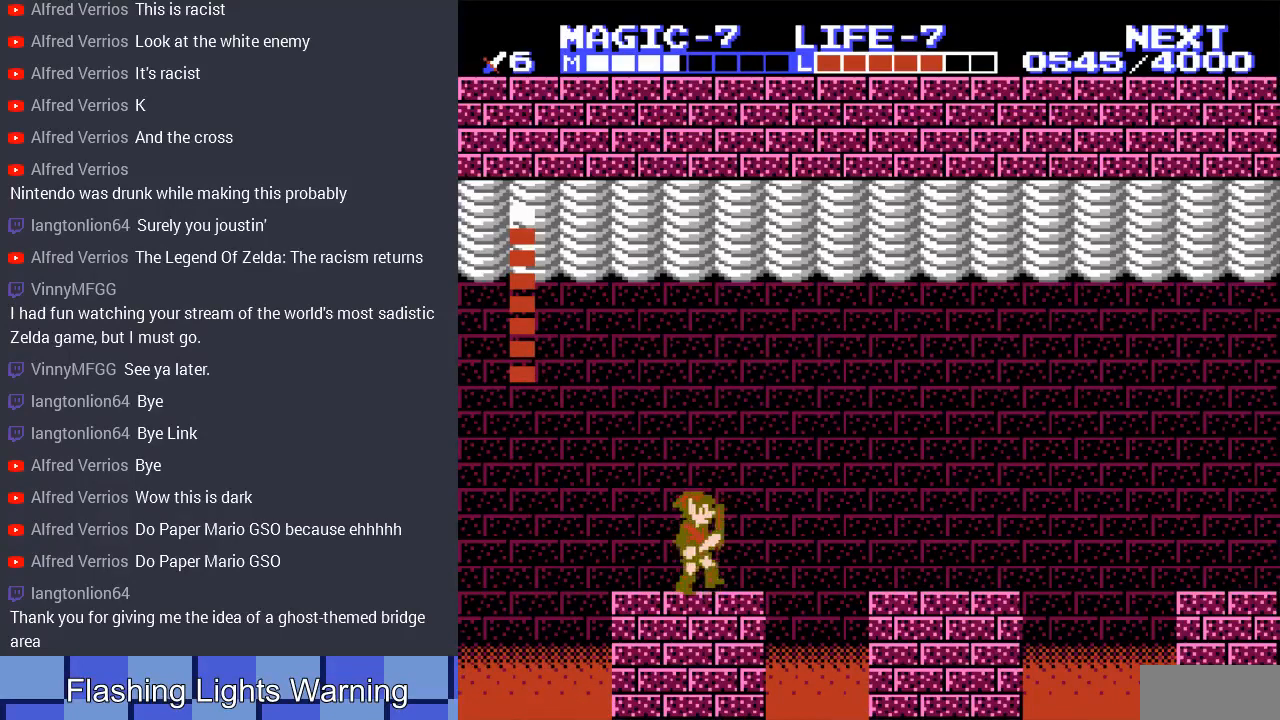
{"buttons": ["DPAD_LEFT"], "events": [[167, "DPAD_RIGHT", "up"], [367, "DPAD_LEFT", "down"]]}
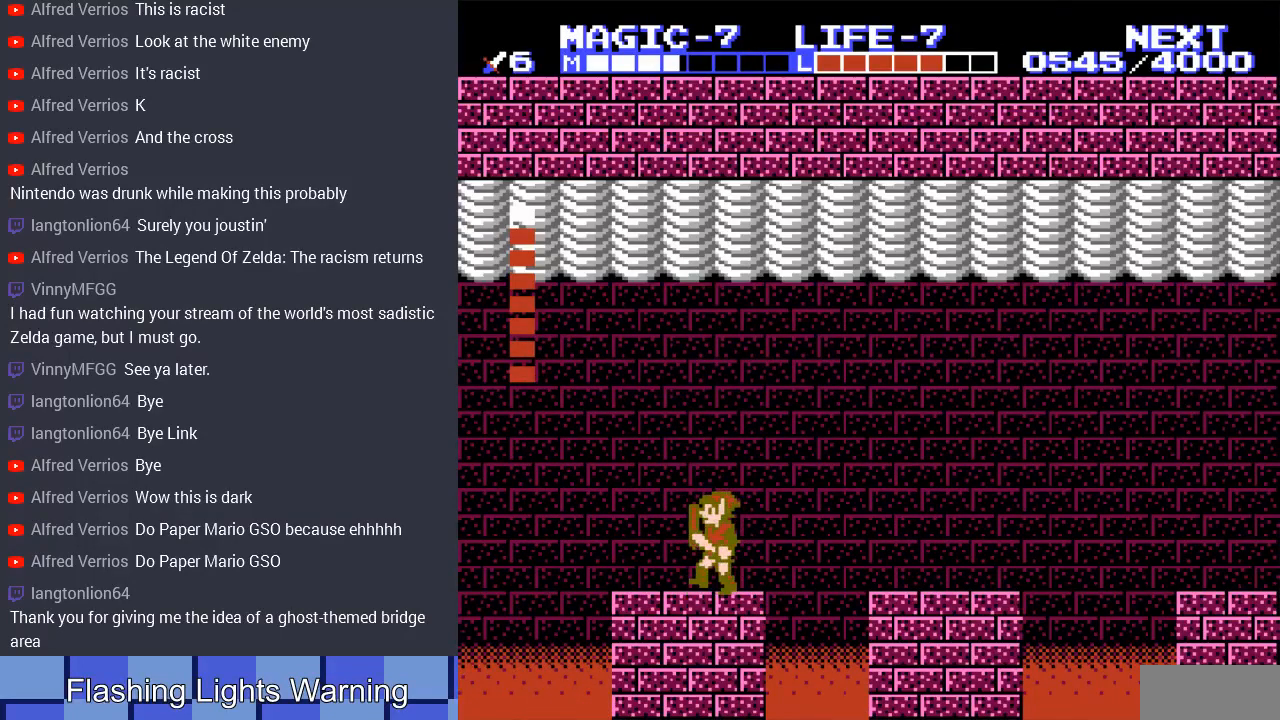
{"buttons": [], "events": [[167, "DPAD_LEFT", "up"], [267, "DPAD_RIGHT", "down"], [400, "DPAD_RIGHT", "up"]]}
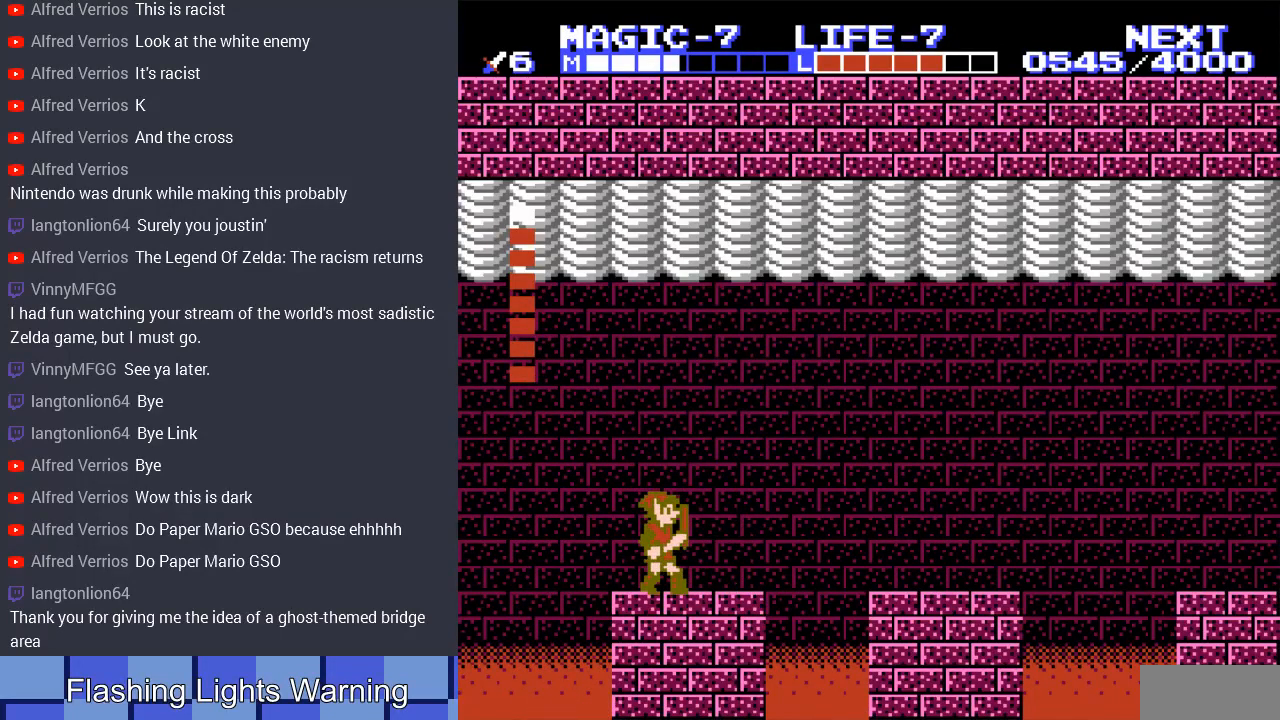
{"buttons": [], "events": [[267, "DPAD_RIGHT", "down"], [400, "DPAD_RIGHT", "up"]]}
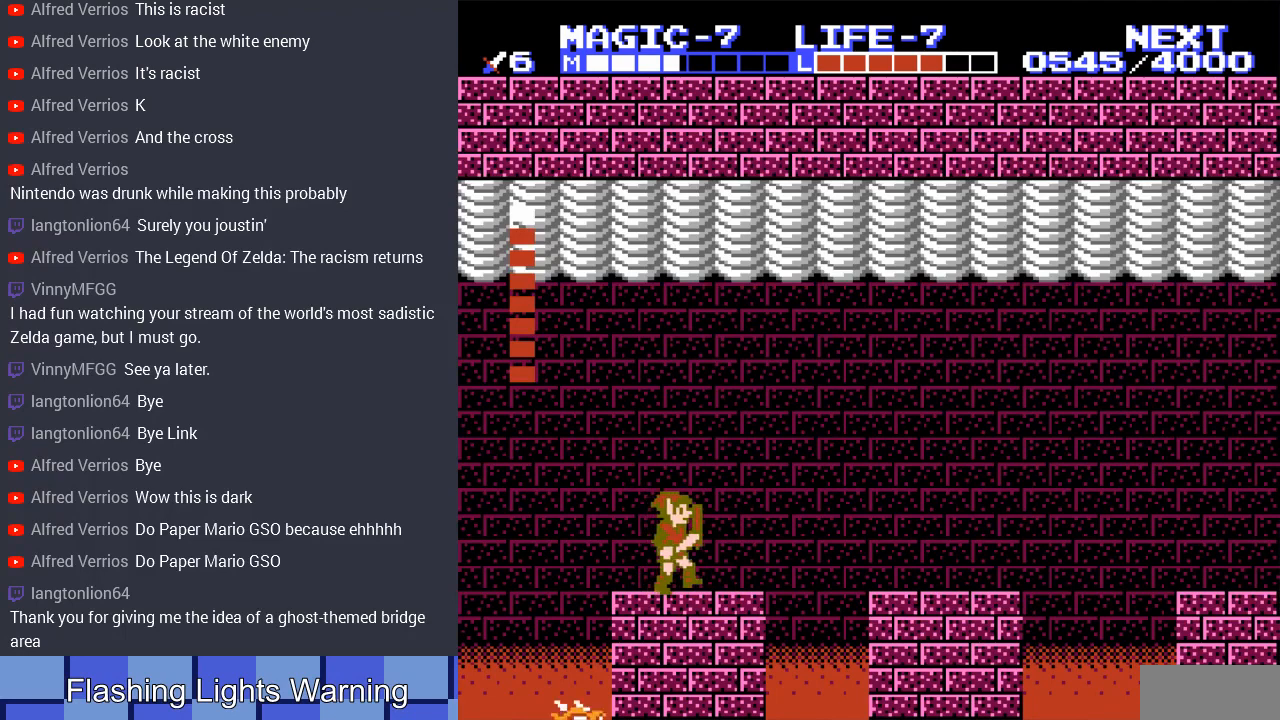
{"buttons": ["DPAD_LEFT"], "events": [[500, "DPAD_LEFT", "down"]]}
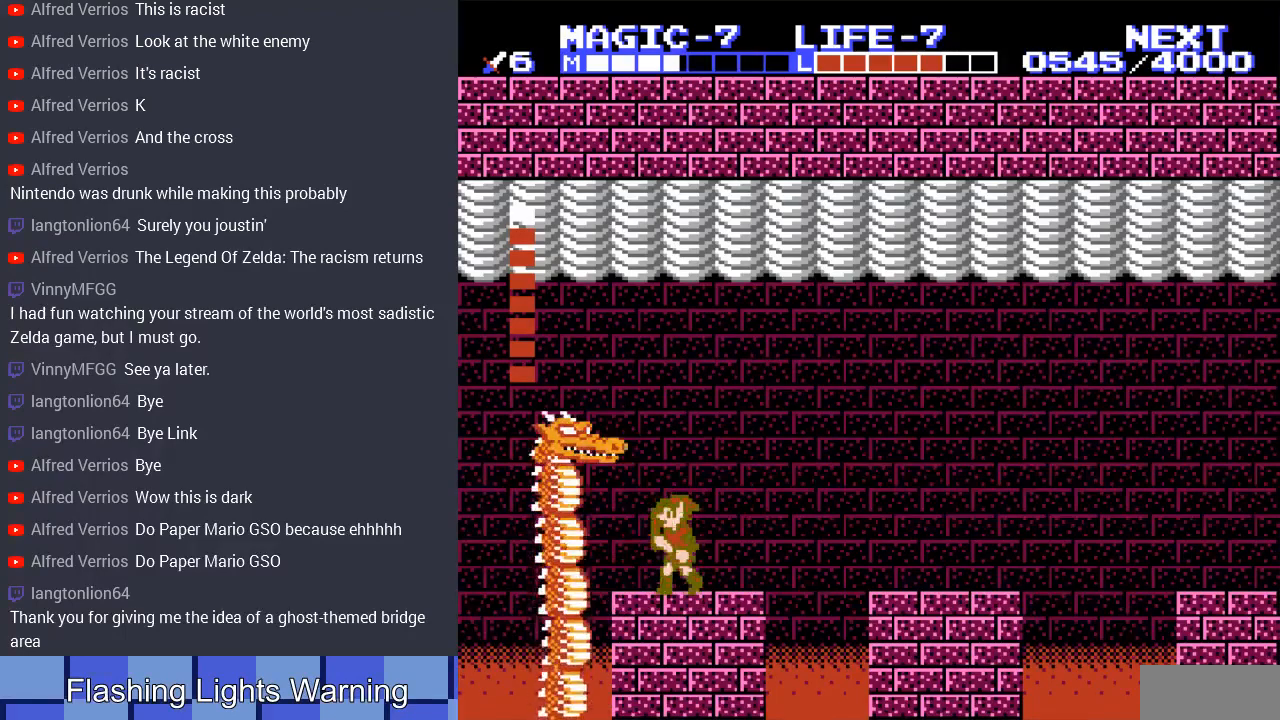
{"buttons": ["B"], "events": [[67, "DPAD_LEFT", "up"], [267, "A", "down"], [333, "A", "up"], [500, "B", "down"]]}
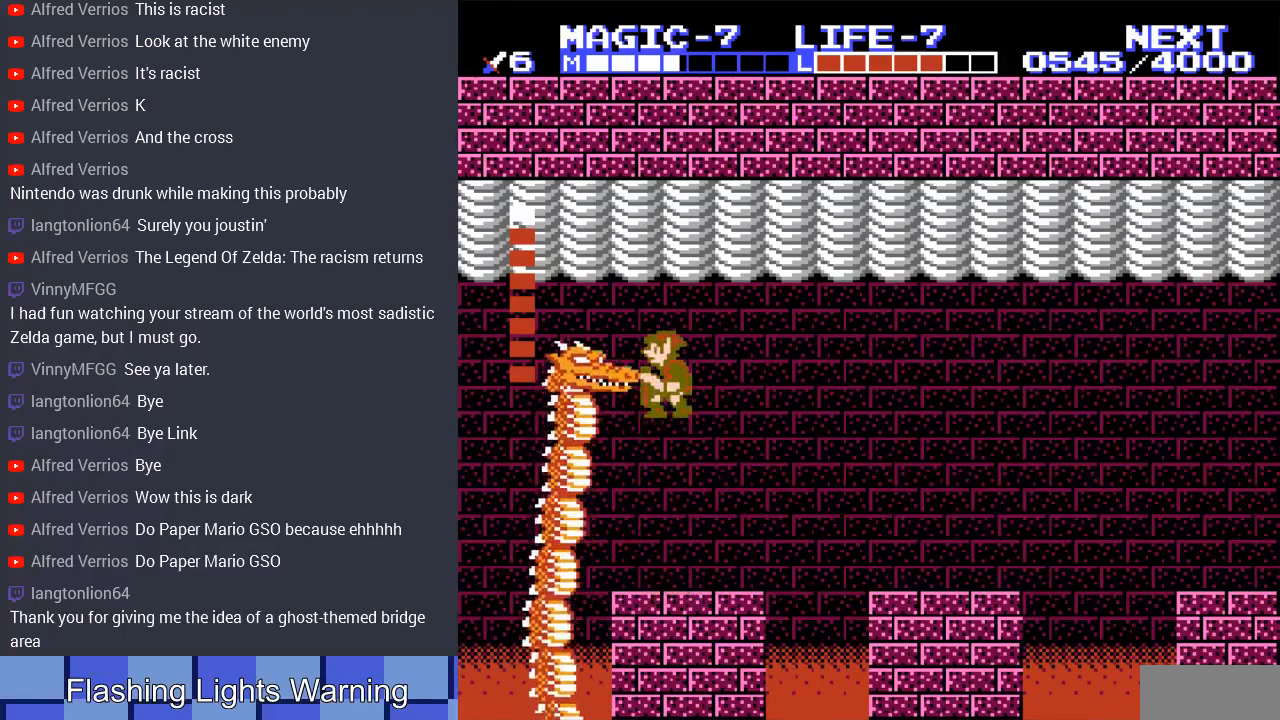
{"buttons": [], "events": [[133, "B", "up"], [133, "DPAD_LEFT", "down"], [200, "B", "down"], [200, "DPAD_LEFT", "up"], [300, "B", "up"]]}
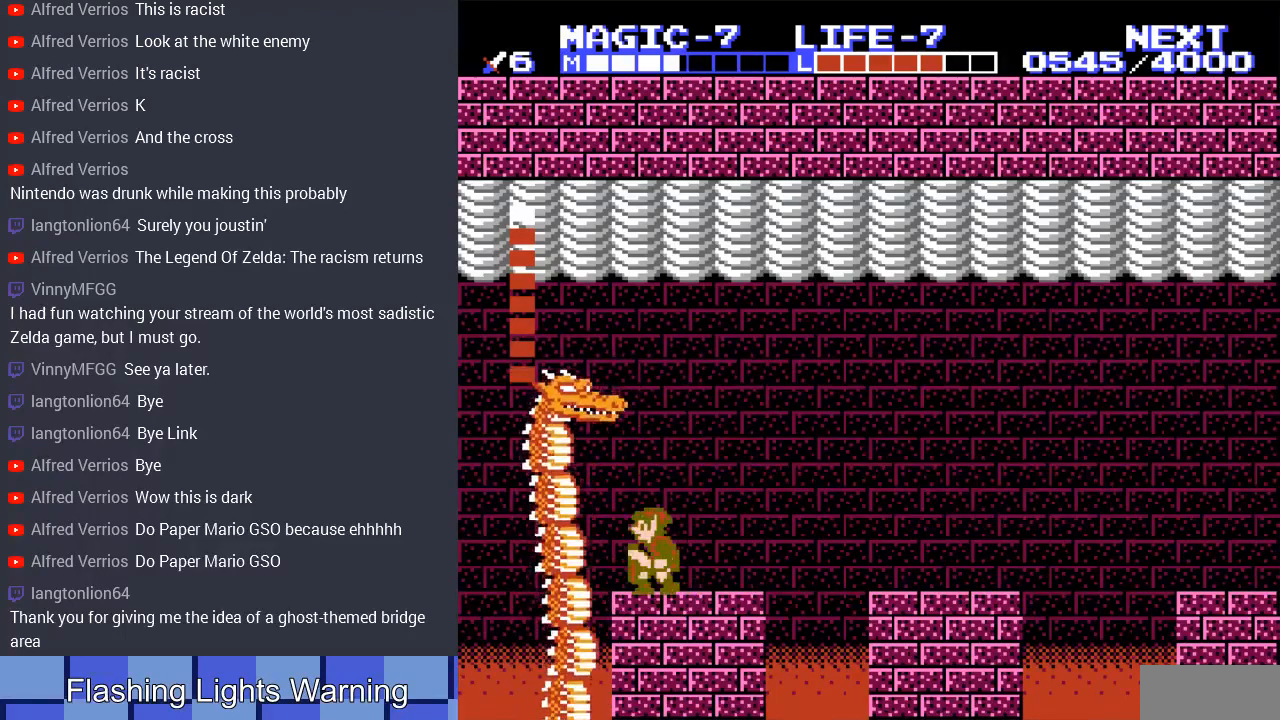
{"buttons": ["B"], "events": [[67, "A", "down"], [67, "DPAD_LEFT", "down"], [133, "A", "up"], [167, "DPAD_LEFT", "up"], [300, "B", "down"], [367, "B", "up"], [467, "B", "down"]]}
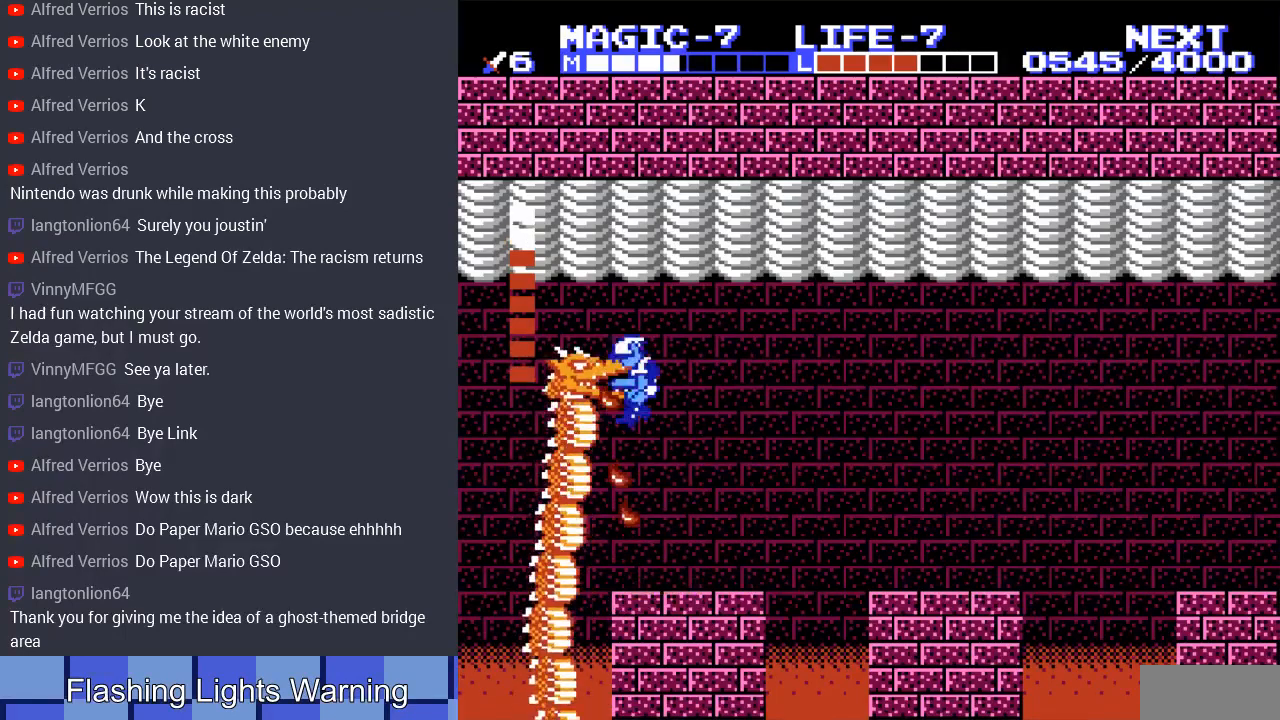
{"buttons": ["DPAD_LEFT"], "events": [[33, "B", "up"], [133, "DPAD_RIGHT", "down"], [267, "DPAD_RIGHT", "up"], [367, "DPAD_LEFT", "down"], [433, "DPAD_LEFT", "up"], [467, "DPAD_LEFT", "down"]]}
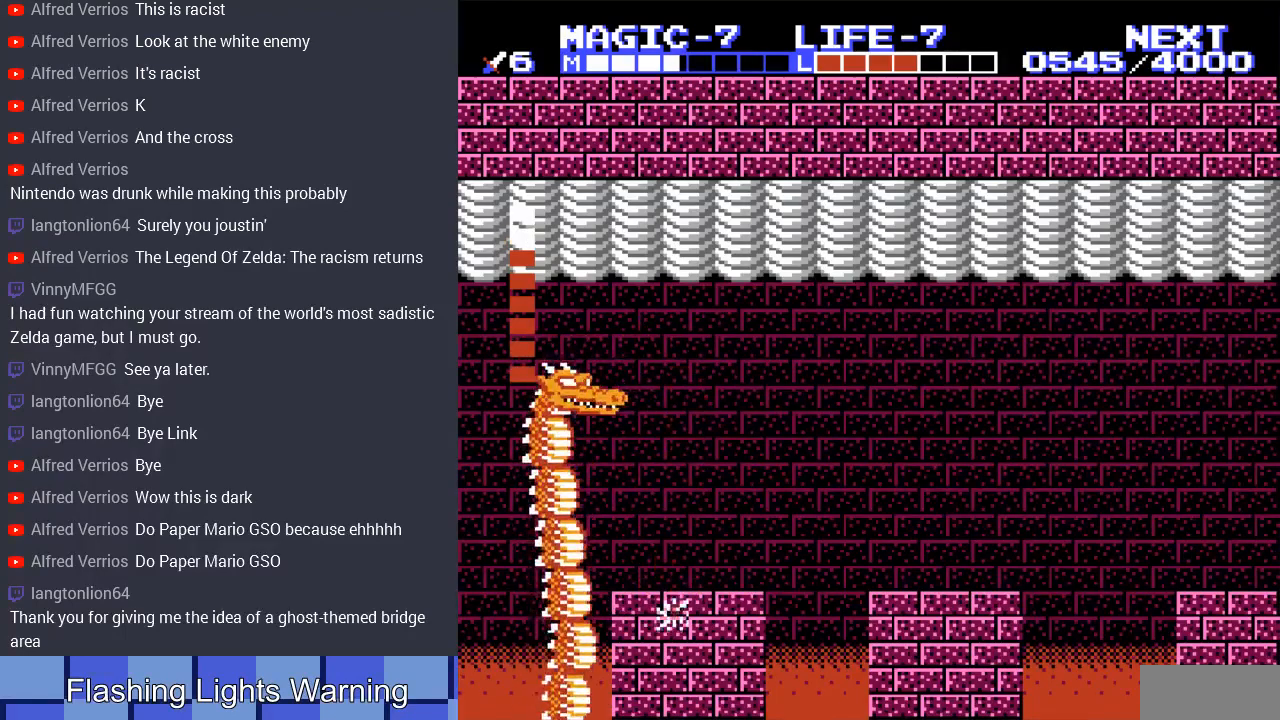
{"buttons": ["B"], "events": [[33, "DPAD_UP", "down"], [67, "DPAD_UP", "up"], [133, "A", "down"], [233, "A", "up"], [233, "DPAD_LEFT", "up"], [467, "B", "down"]]}
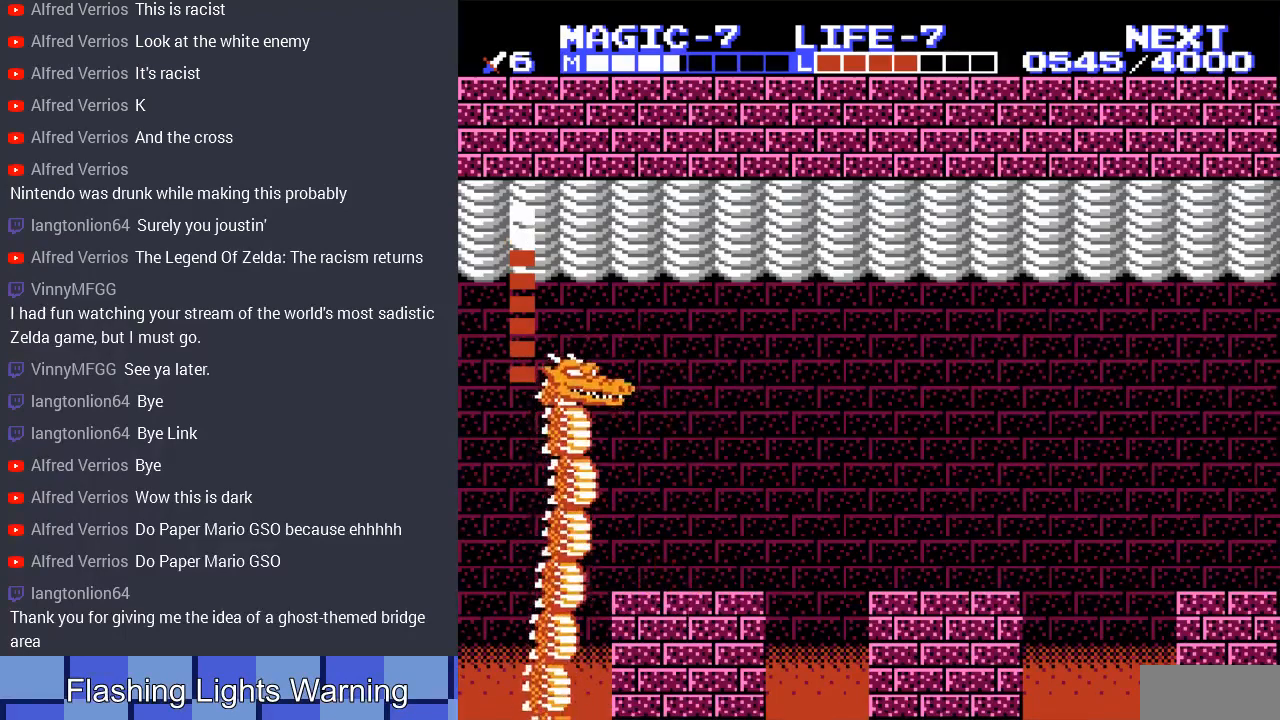
{"buttons": ["DPAD_RIGHT"], "events": [[67, "B", "up"], [167, "B", "down"], [233, "B", "up"], [333, "DPAD_RIGHT", "down"]]}
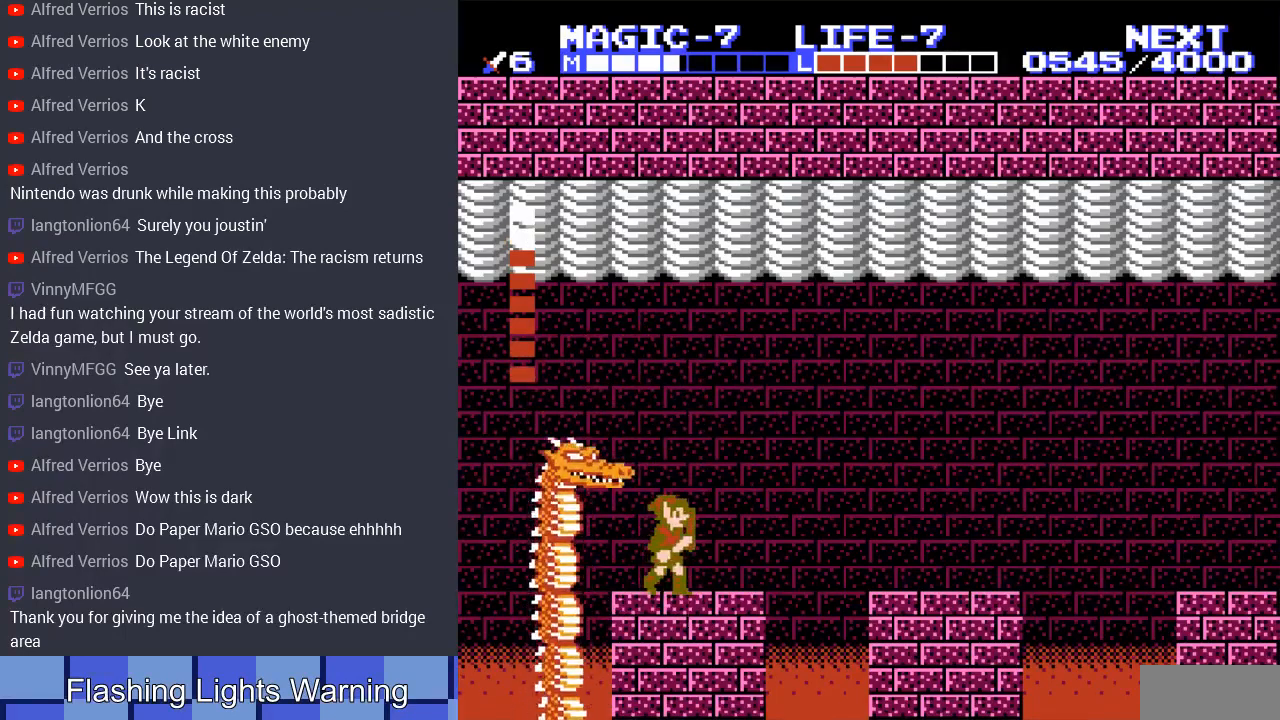
{"buttons": [], "events": [[33, "DPAD_RIGHT", "up"]]}
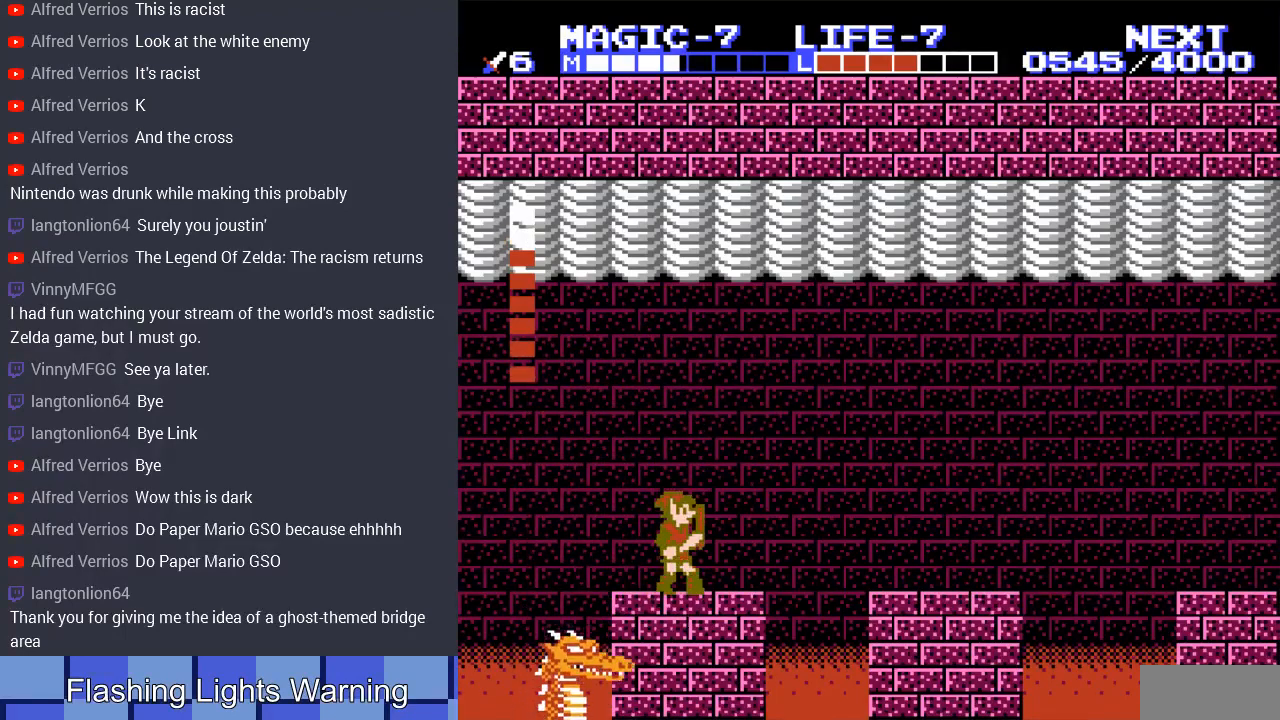
{"buttons": ["DPAD_RIGHT"], "events": [[467, "DPAD_RIGHT", "down"]]}
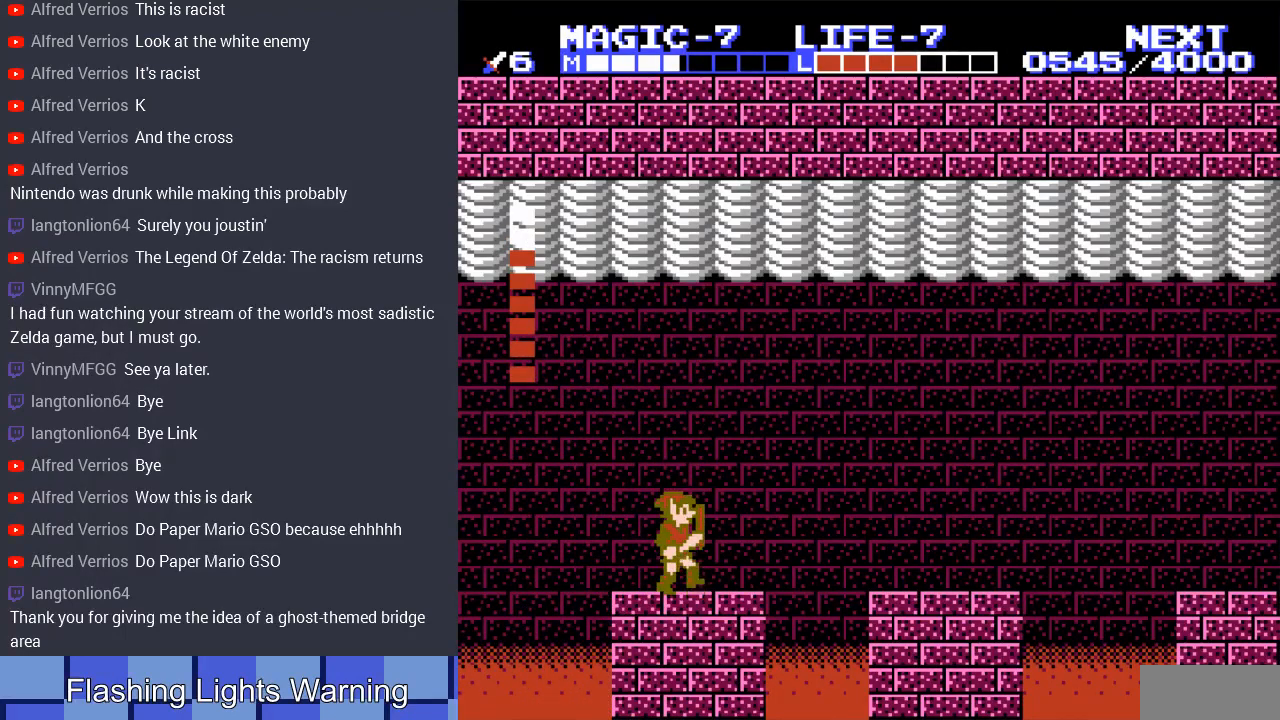
{"buttons": [], "events": [[100, "DPAD_RIGHT", "up"]]}
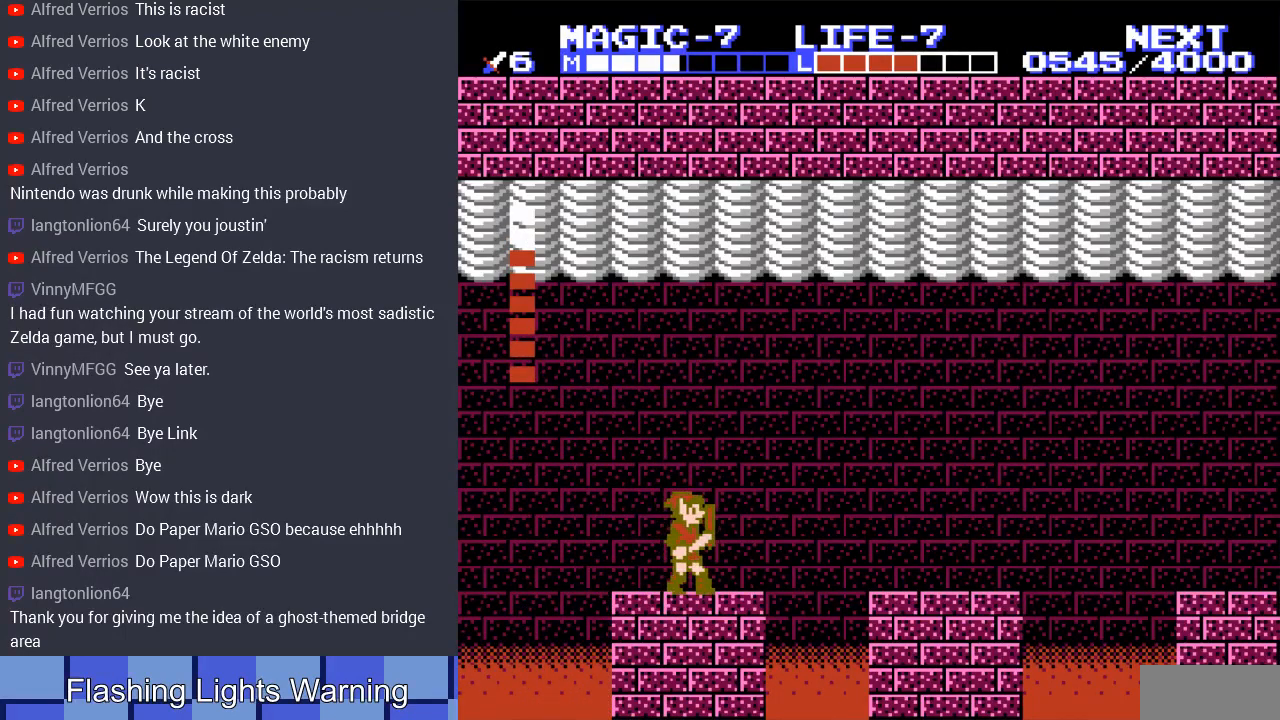
{"buttons": [], "events": [[67, "DPAD_RIGHT", "down"], [233, "DPAD_RIGHT", "up"]]}
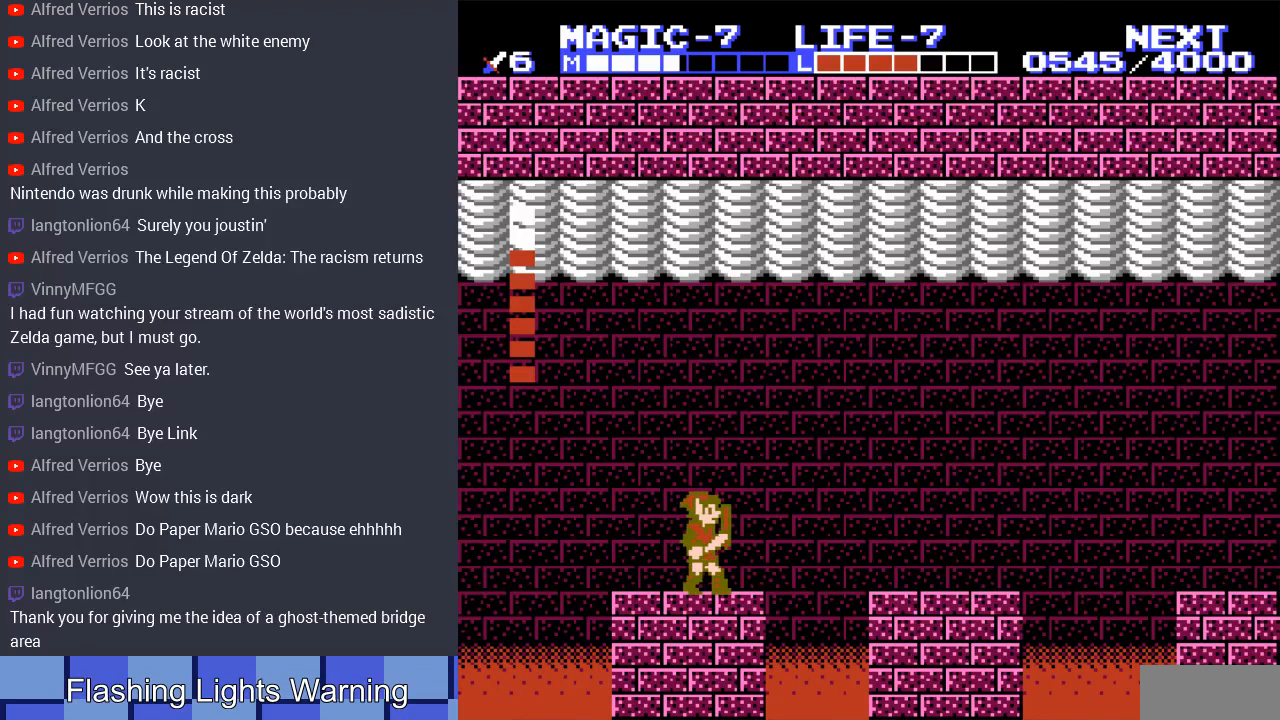
{"buttons": [], "events": [[100, "DPAD_LEFT", "down"], [267, "DPAD_LEFT", "up"]]}
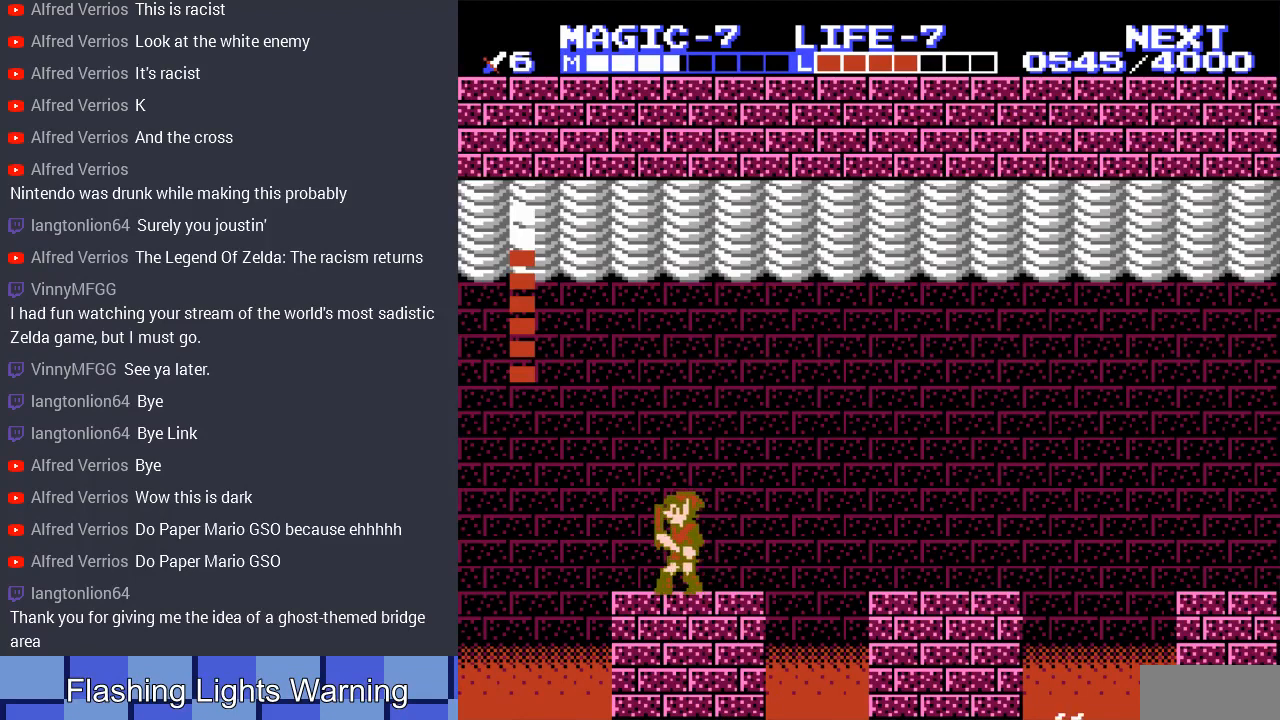
{"buttons": ["DPAD_RIGHT"], "events": [[33, "DPAD_RIGHT", "down"], [167, "DPAD_RIGHT", "up"], [367, "DPAD_RIGHT", "down"]]}